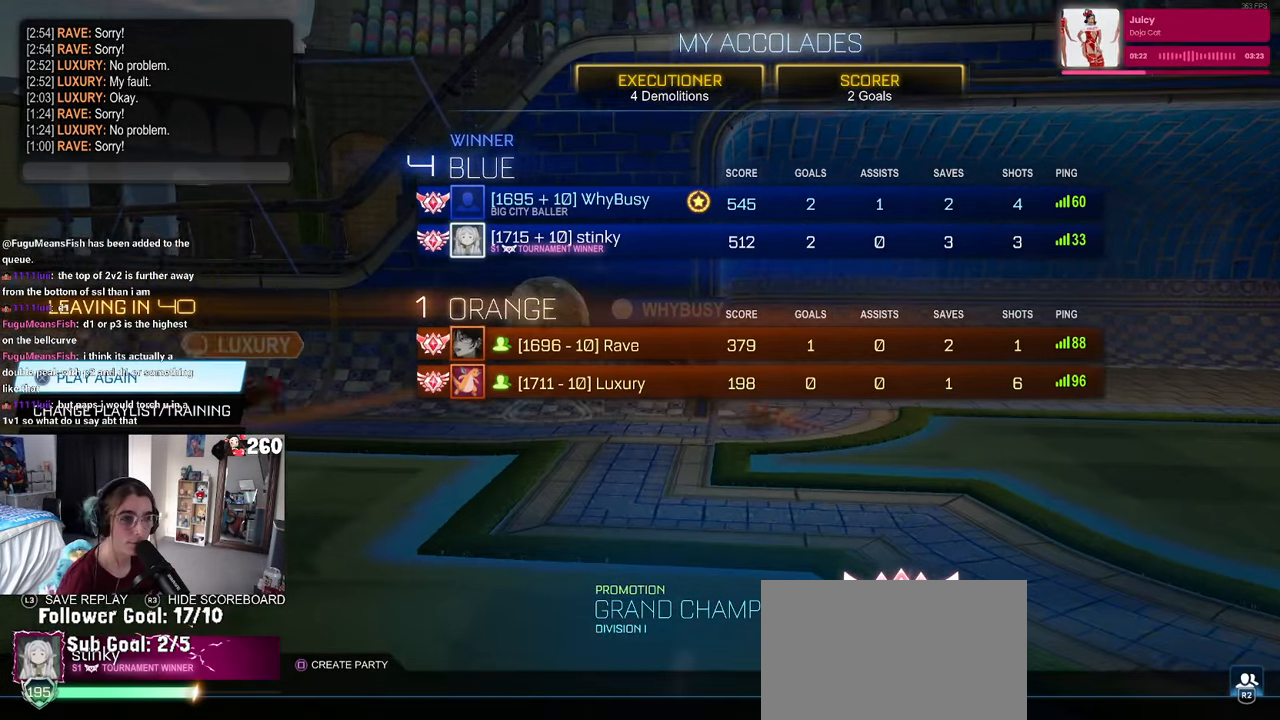
Gameplay with a controller (PlayStation layout); each line is a JSON object with the inputs held at the frame after it. "events" lists button and stick changes between this image and that frame as [ms after this image, input, new state], when the widget could be followed in between. Not read: R2.
{"buttons": [], "left_stick": "center", "right_stick": "center", "events": [[334, "DPAD_DOWN", "down"], [417, "DPAD_DOWN", "up"]]}
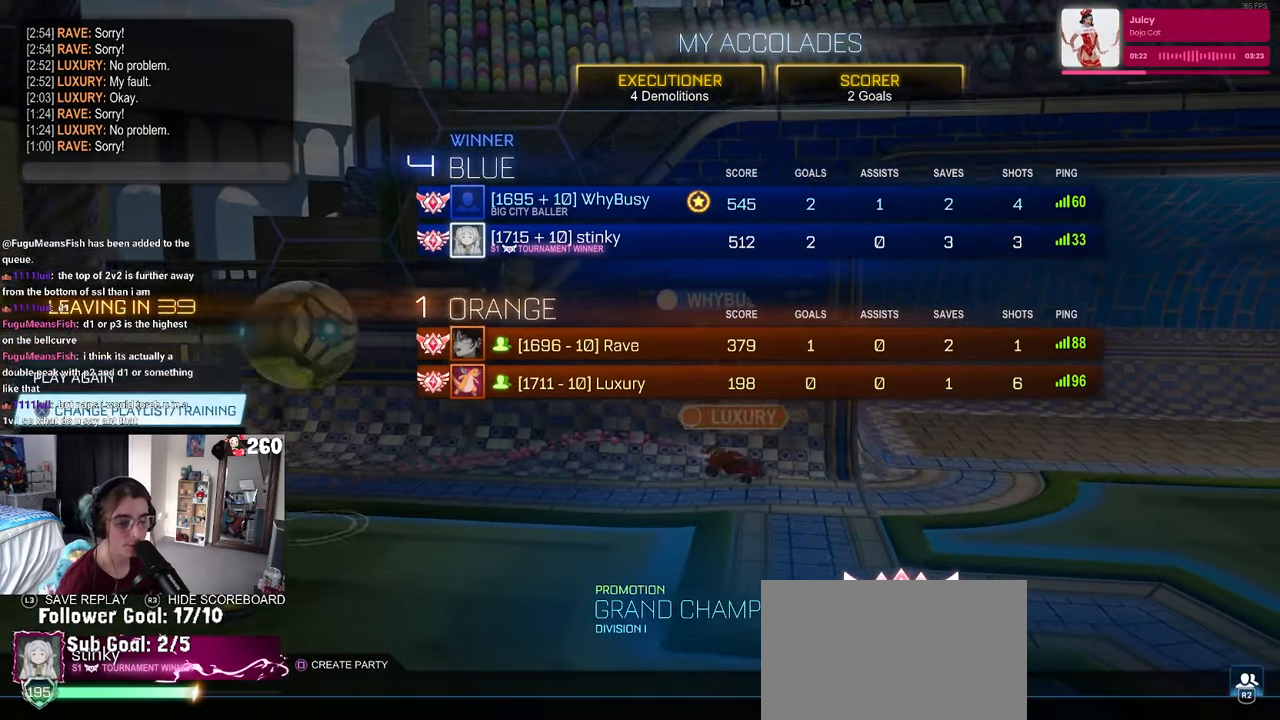
{"buttons": [], "left_stick": "center", "right_stick": "center", "events": [[100, "CROSS", "down"], [167, "CROSS", "up"]]}
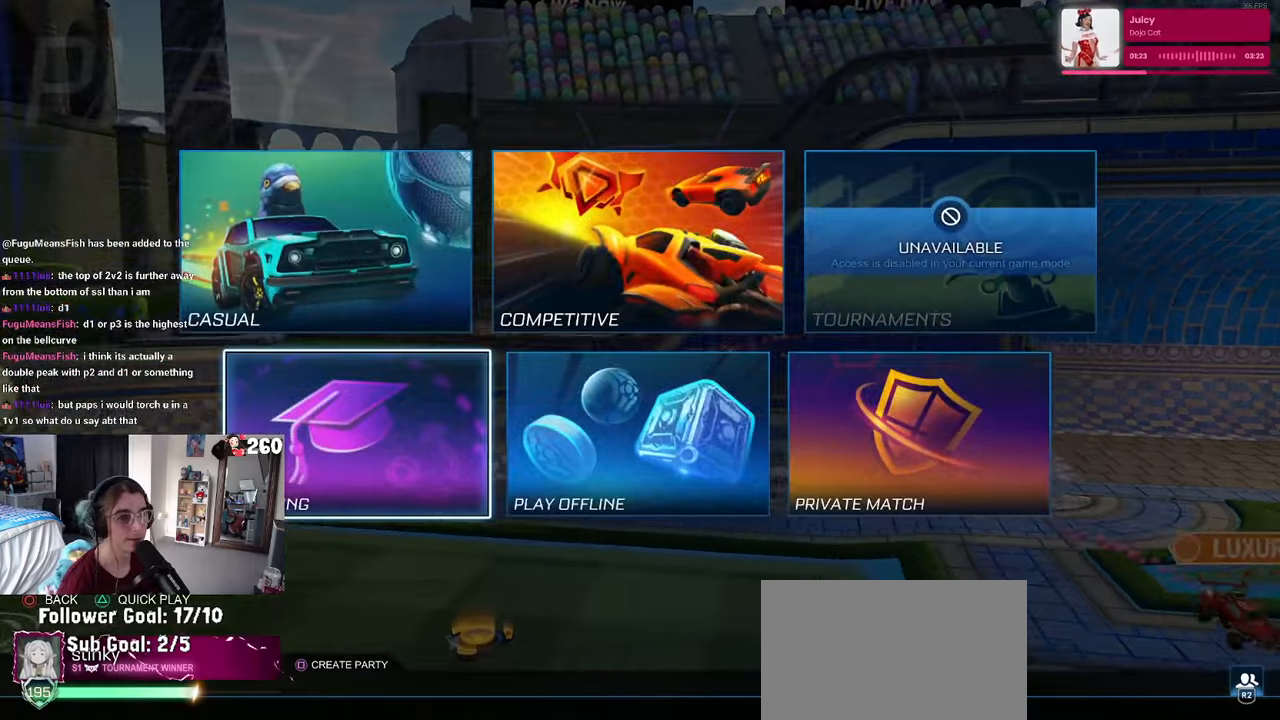
{"buttons": [], "left_stick": "center", "right_stick": "center", "events": []}
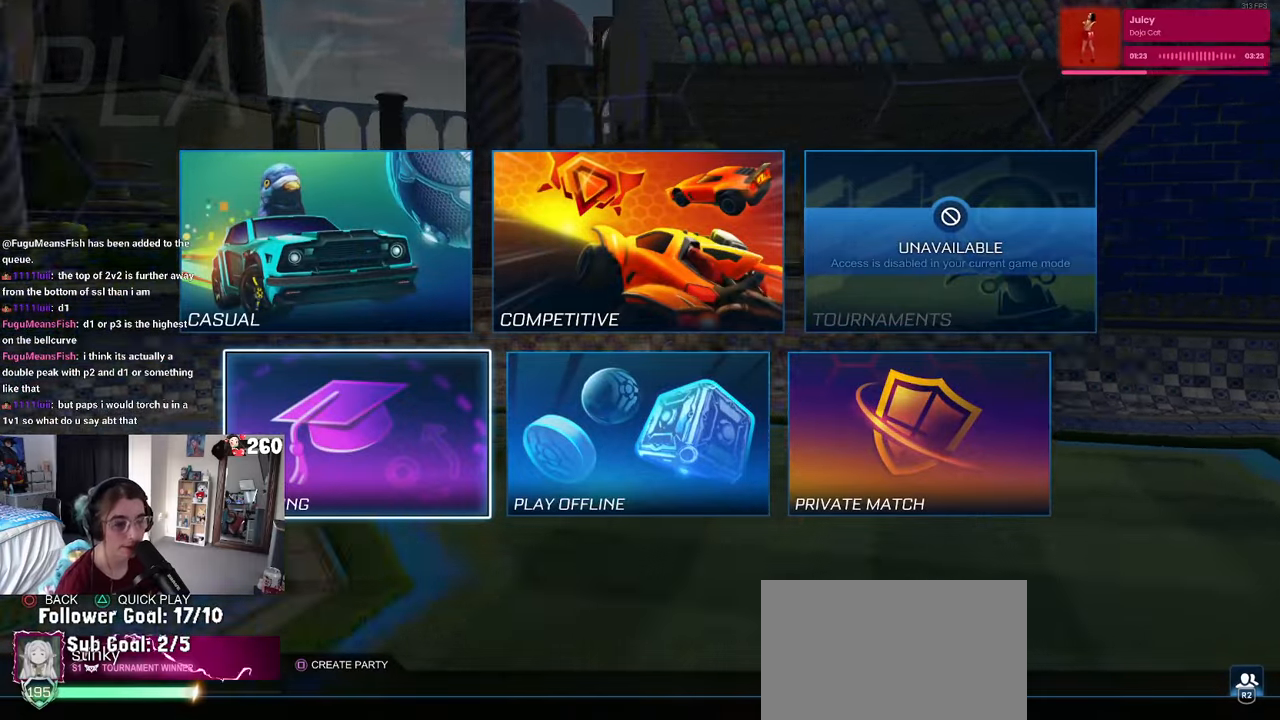
{"buttons": ["CROSS"], "left_stick": "center", "right_stick": "center", "events": [[183, "DPAD_UP", "down"], [233, "DPAD_UP", "up"], [366, "DPAD_RIGHT", "down"], [450, "DPAD_RIGHT", "up"], [483, "CROSS", "down"]]}
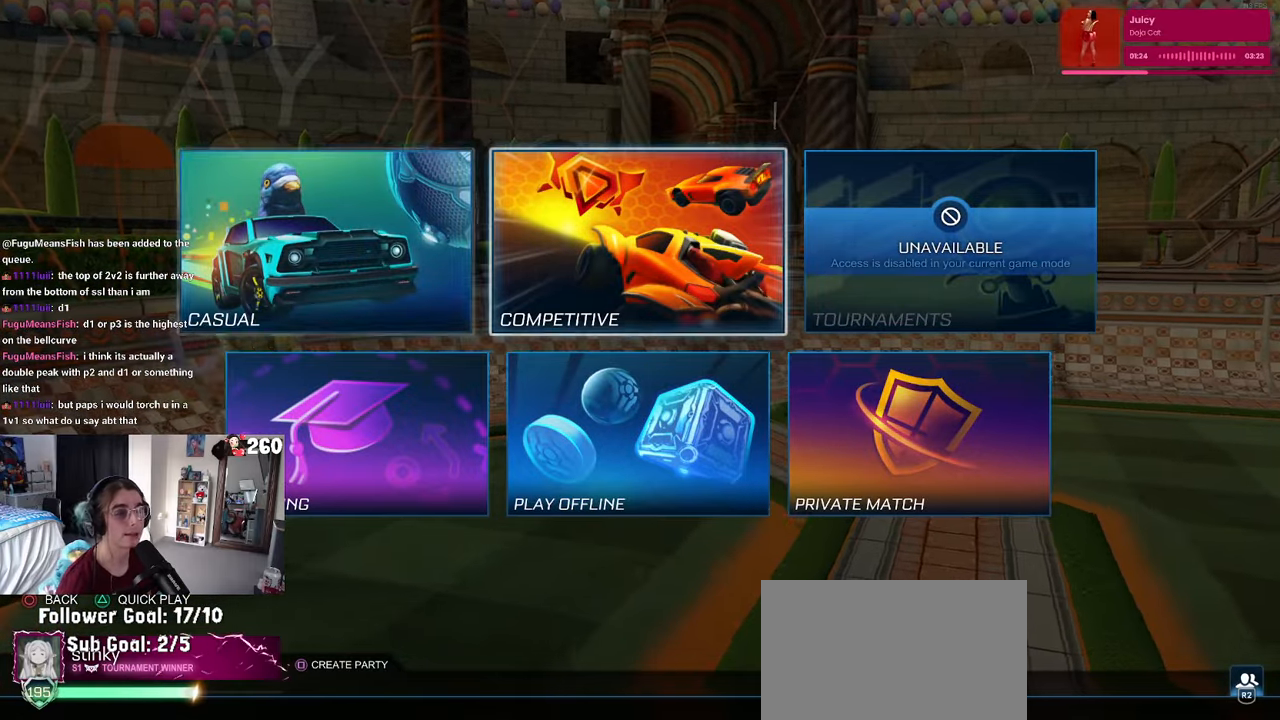
{"buttons": [], "left_stick": "center", "right_stick": "center", "events": [[66, "CROSS", "up"]]}
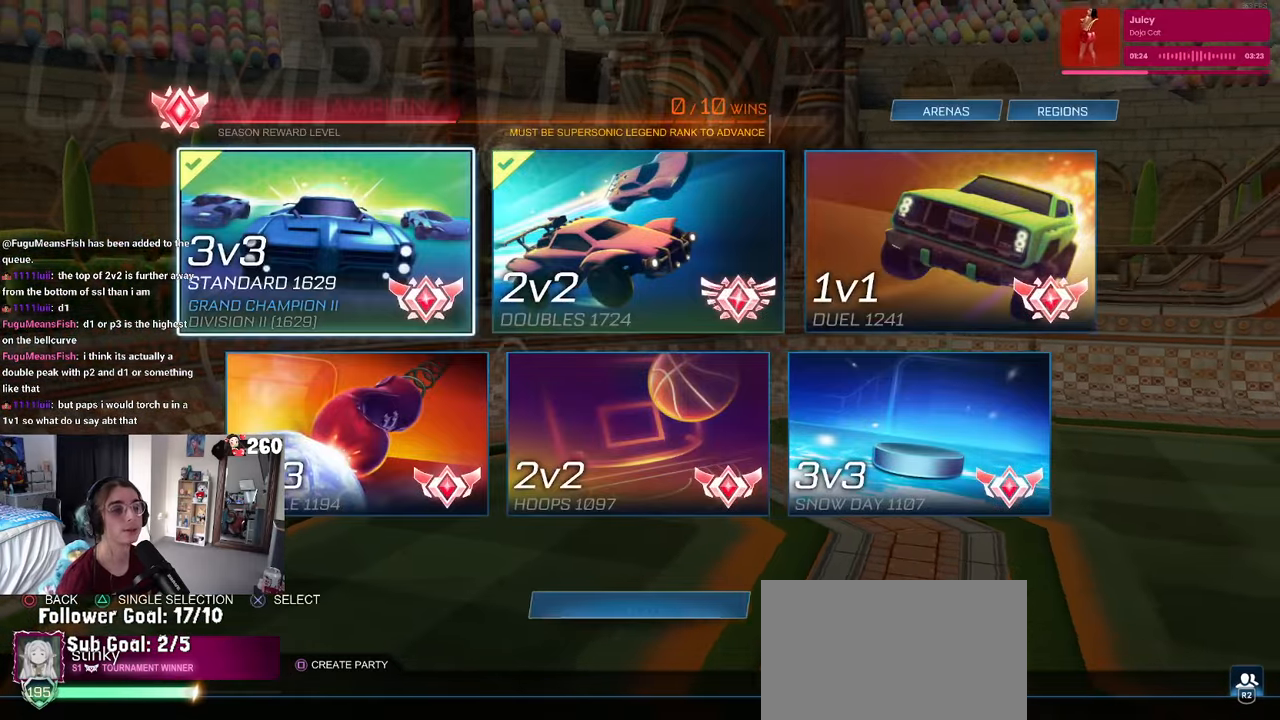
{"buttons": [], "left_stick": "center", "right_stick": "center", "events": []}
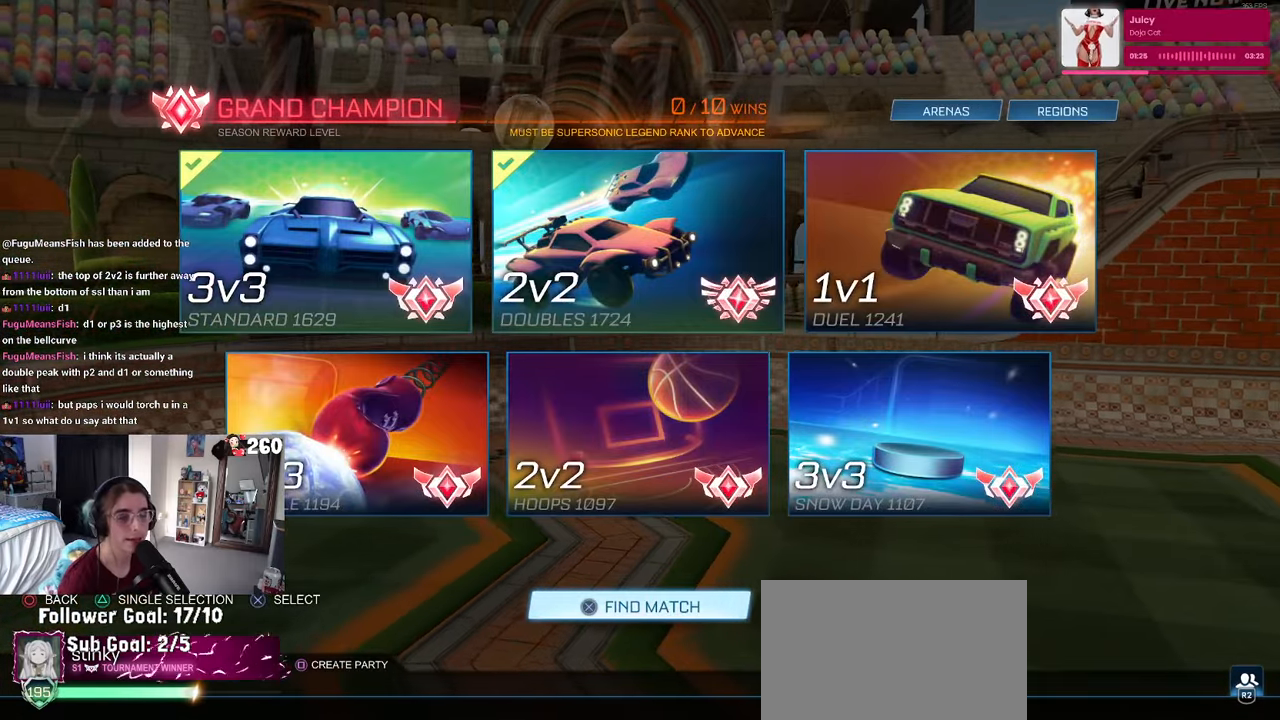
{"buttons": ["CROSS"], "left_stick": "center", "right_stick": "center", "events": [[483, "CROSS", "down"]]}
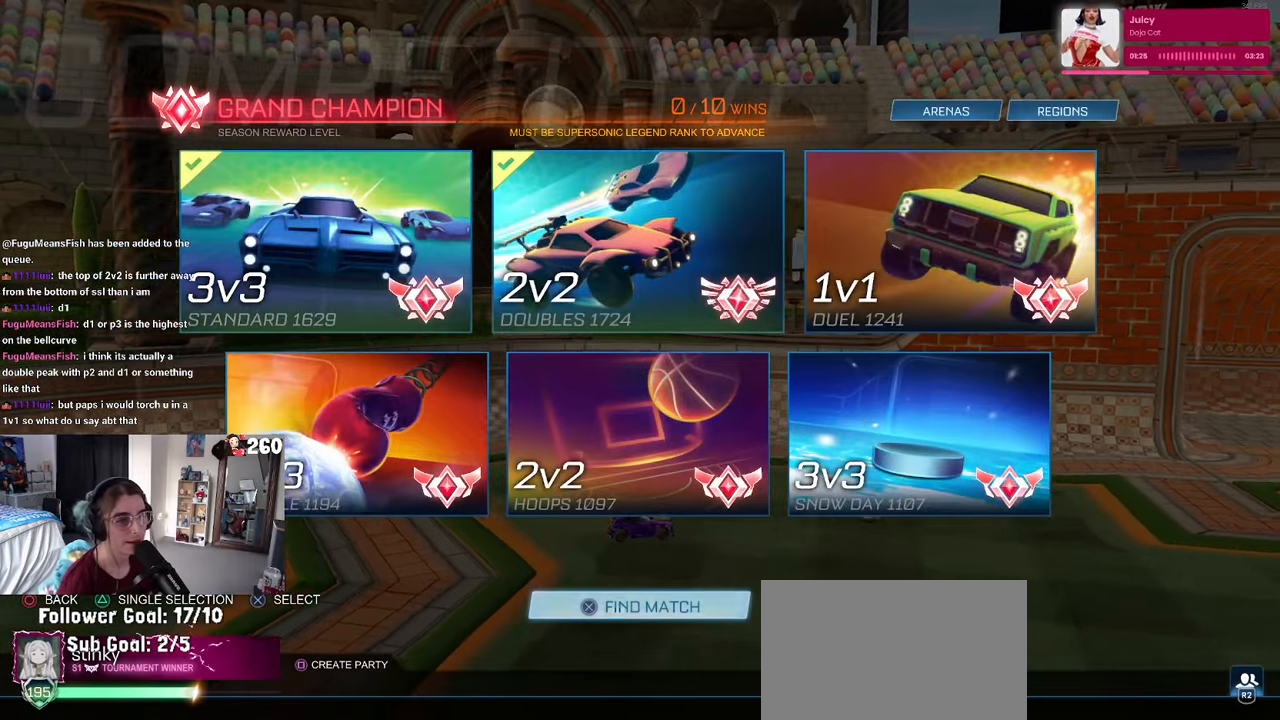
{"buttons": [], "left_stick": "center", "right_stick": "center", "events": [[100, "CROSS", "up"]]}
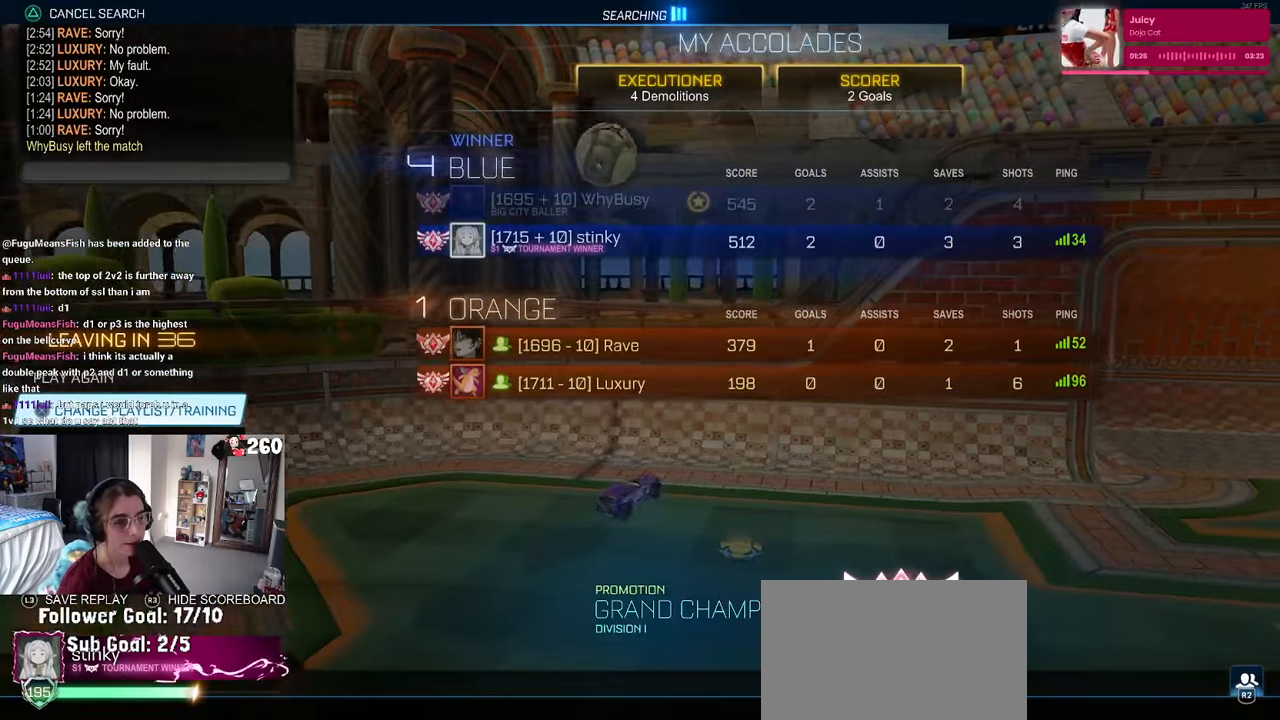
{"buttons": ["CIRCLE"], "left_stick": "center", "right_stick": "center", "events": [[383, "CIRCLE", "down"], [433, "CIRCLE", "up"], [500, "CIRCLE", "down"]]}
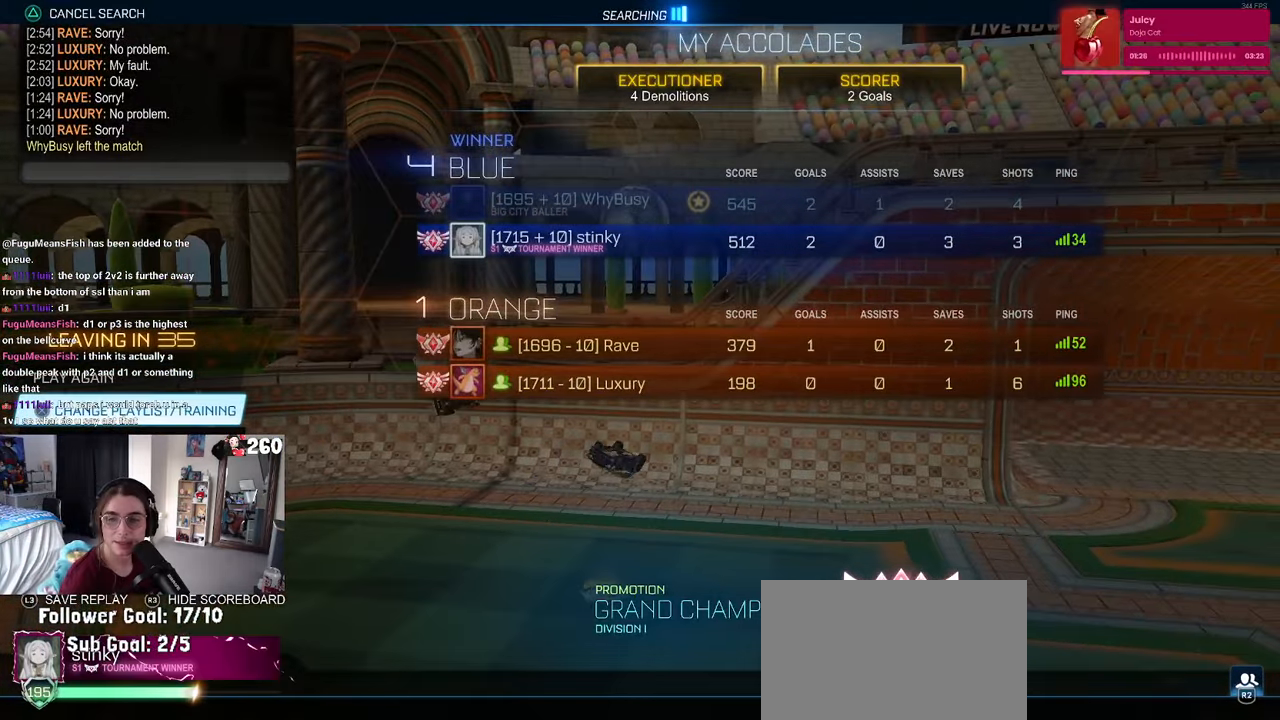
{"buttons": [], "left_stick": "center", "right_stick": "center", "events": [[83, "CIRCLE", "up"]]}
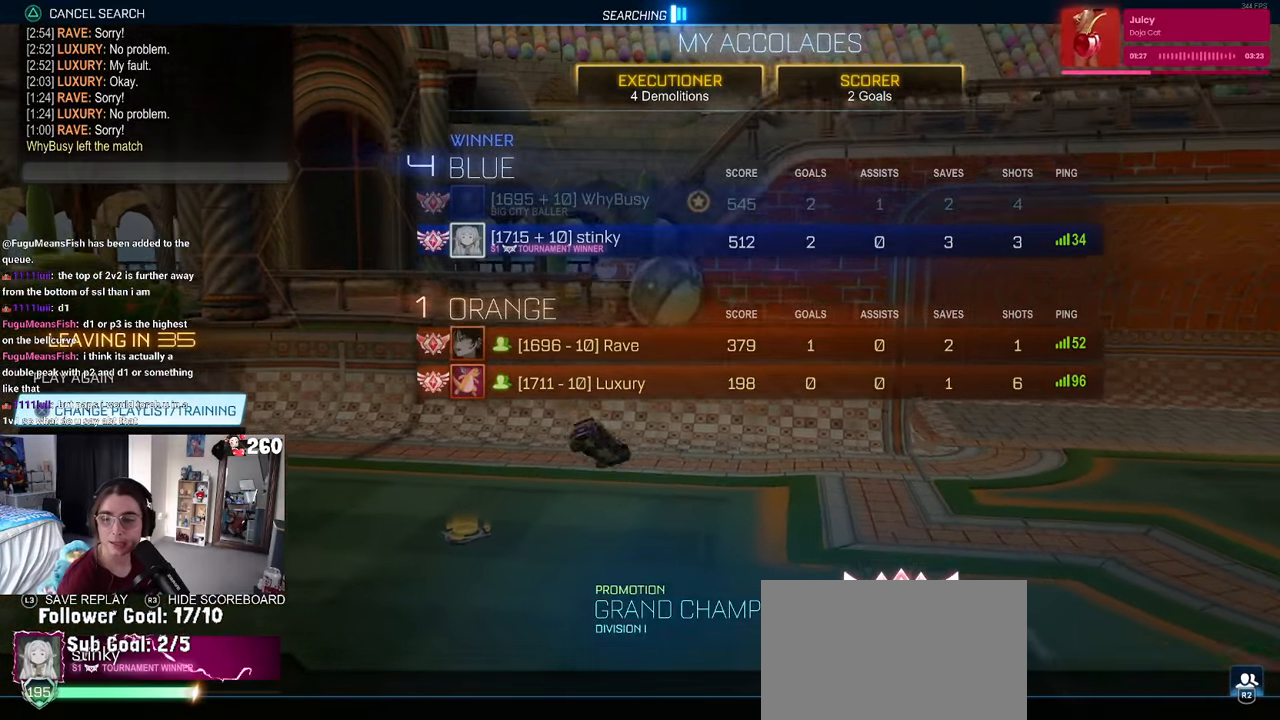
{"buttons": [], "left_stick": "center", "right_stick": "center", "events": [[250, "CIRCLE", "down"], [366, "CIRCLE", "up"]]}
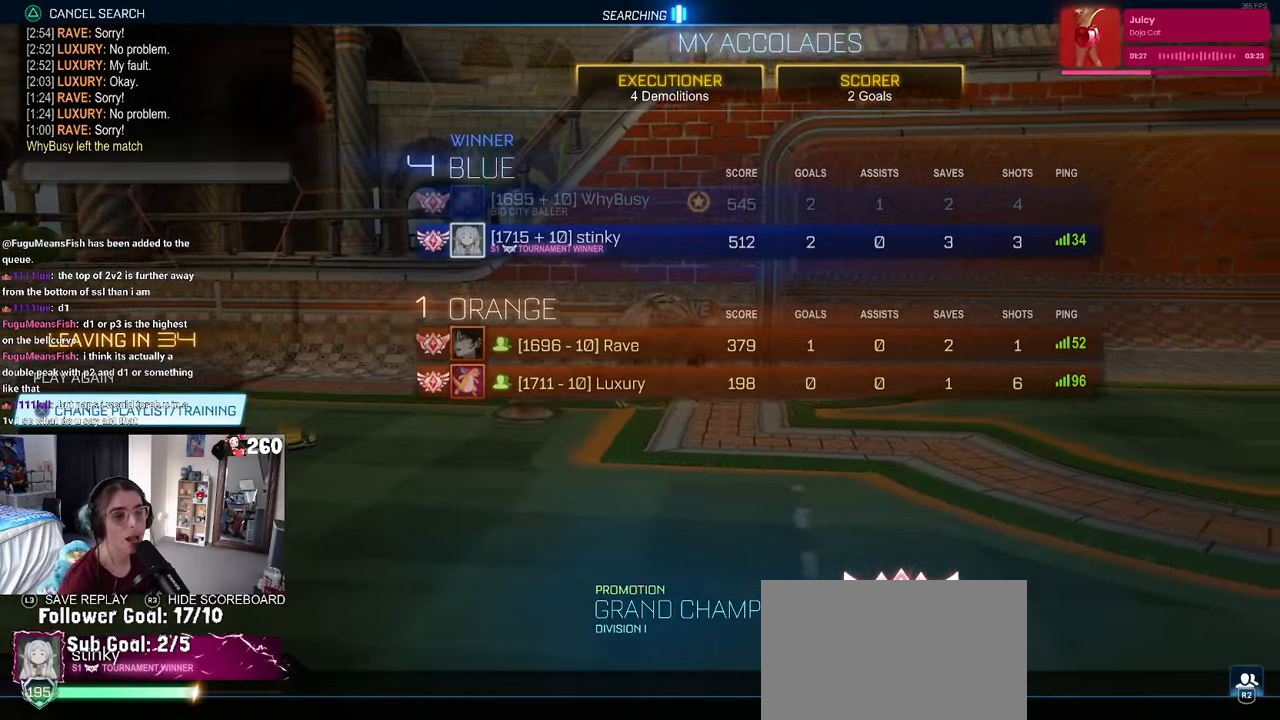
{"buttons": [], "left_stick": "center", "right_stick": "center", "events": [[233, "CIRCLE", "down"], [350, "CIRCLE", "up"]]}
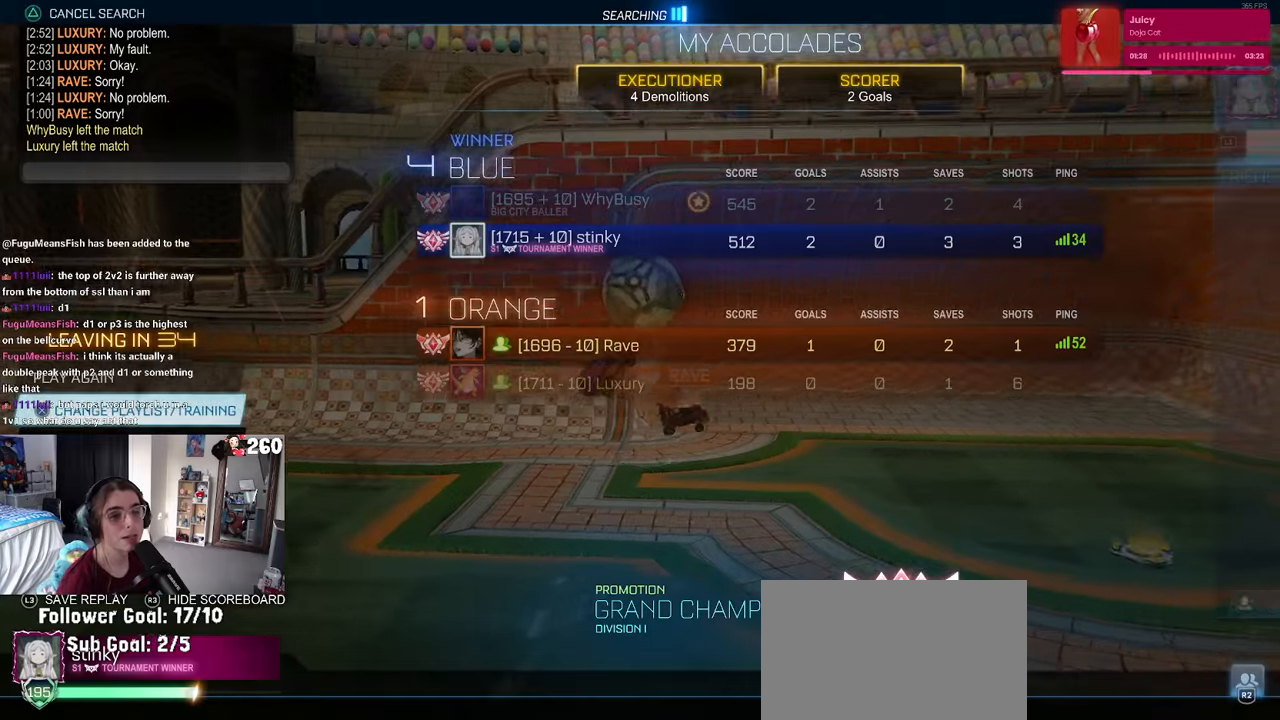
{"buttons": [], "left_stick": "center", "right_stick": "center", "events": [[267, "CROSS", "down"], [383, "CROSS", "up"]]}
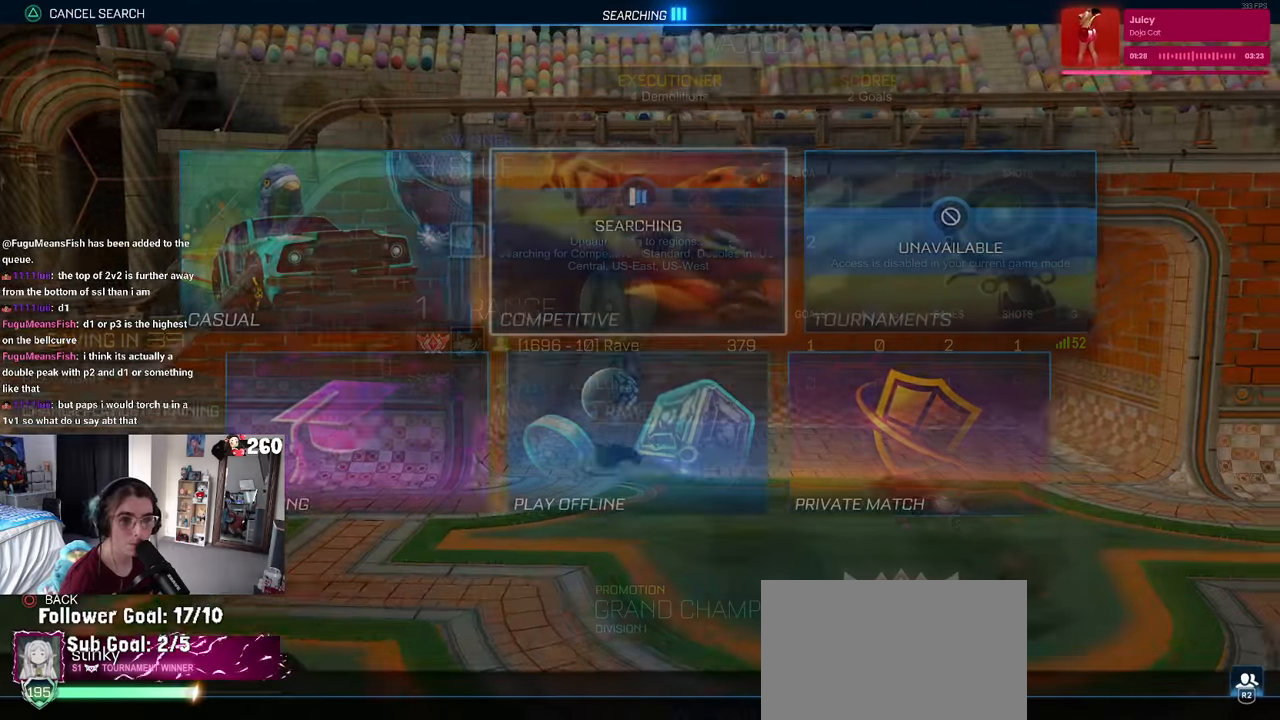
{"buttons": ["CROSS"], "left_stick": "center", "right_stick": "center", "events": [[67, "DPAD_DOWN", "down"], [183, "DPAD_DOWN", "up"], [333, "DPAD_LEFT", "down"], [467, "DPAD_LEFT", "up"], [500, "CROSS", "down"]]}
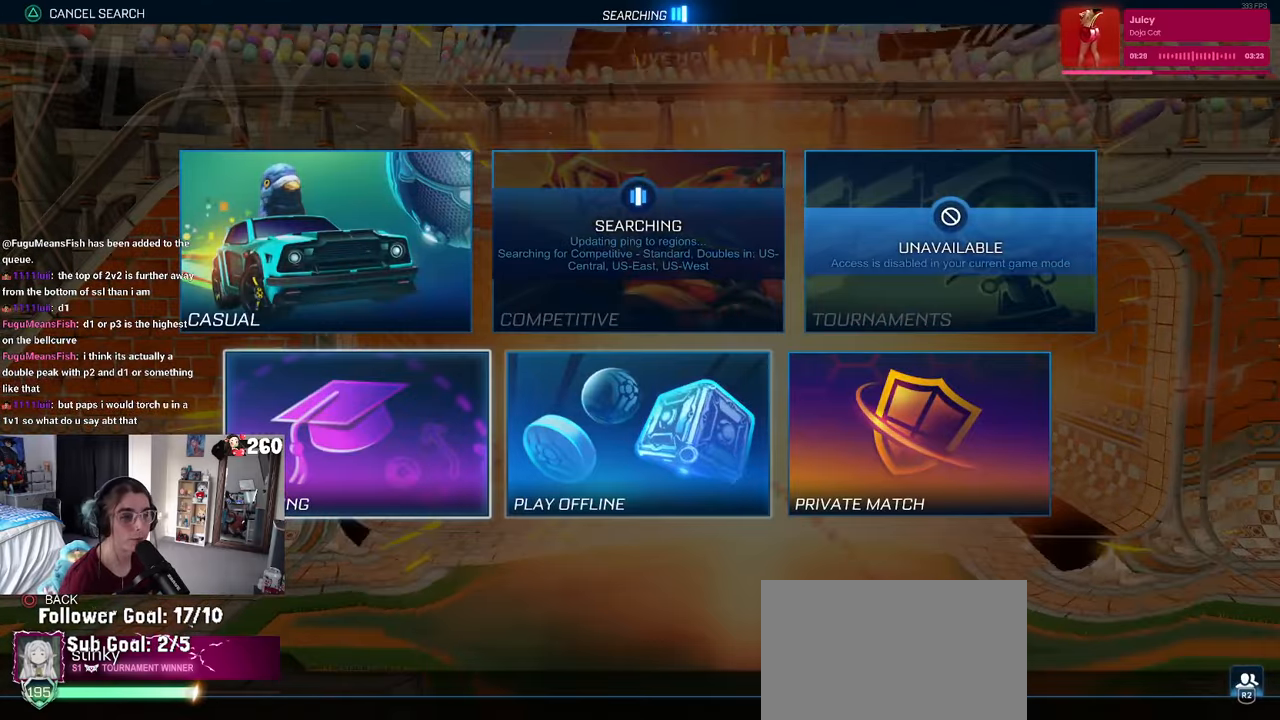
{"buttons": [], "left_stick": "center", "right_stick": "center", "events": [[83, "CROSS", "up"]]}
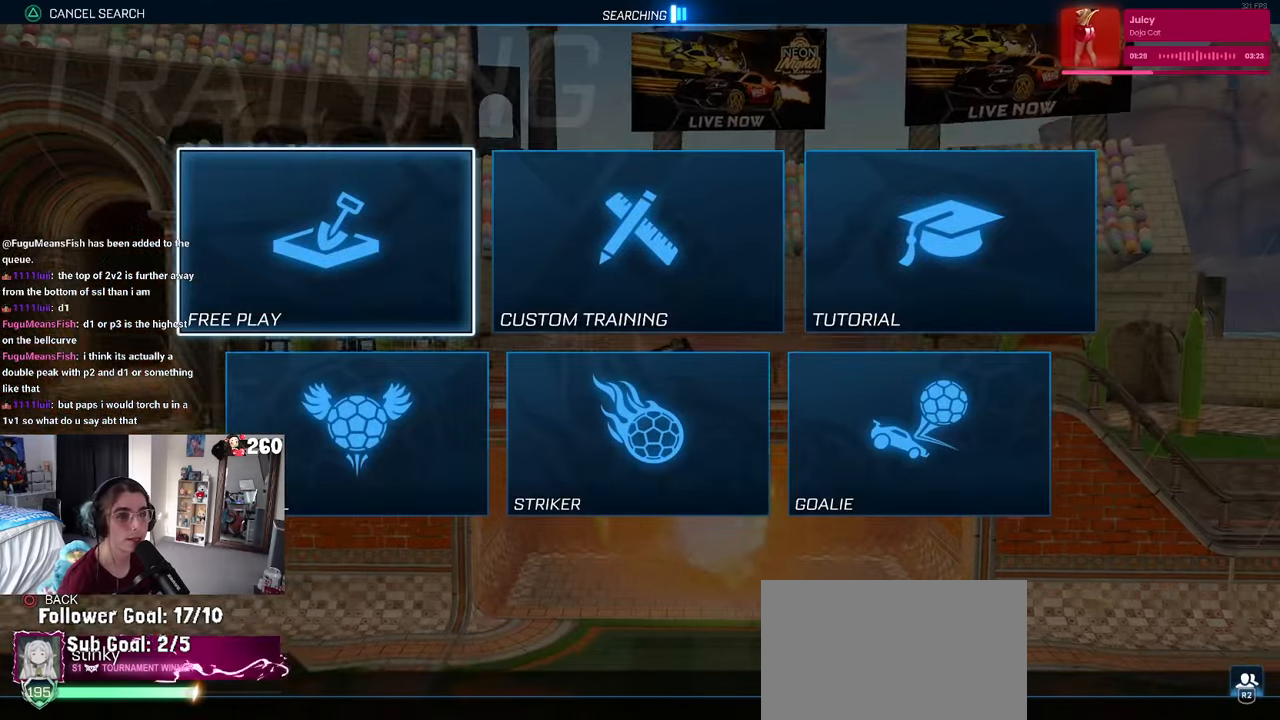
{"buttons": [], "left_stick": "center", "right_stick": "center", "events": [[383, "CROSS", "down"], [483, "CROSS", "up"]]}
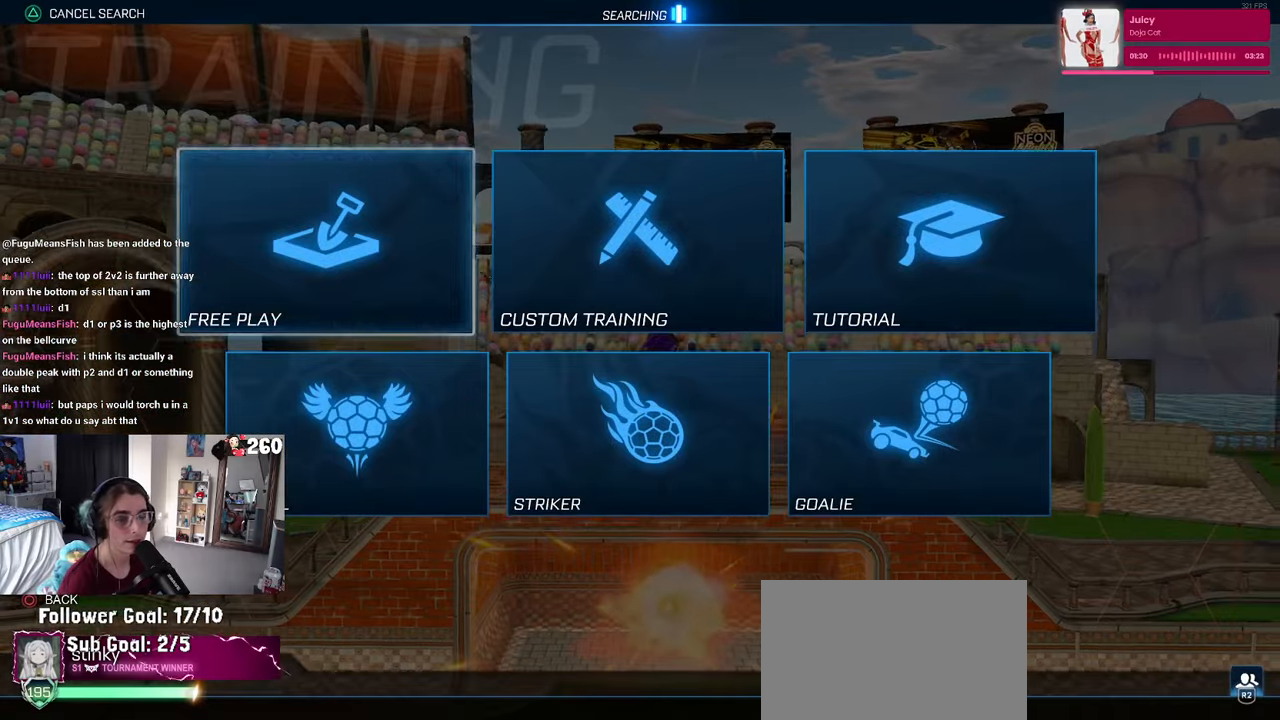
{"buttons": [], "left_stick": "center", "right_stick": "center", "events": [[67, "CROSS", "down"], [133, "CROSS", "up"], [250, "CROSS", "down"], [367, "CROSS", "up"]]}
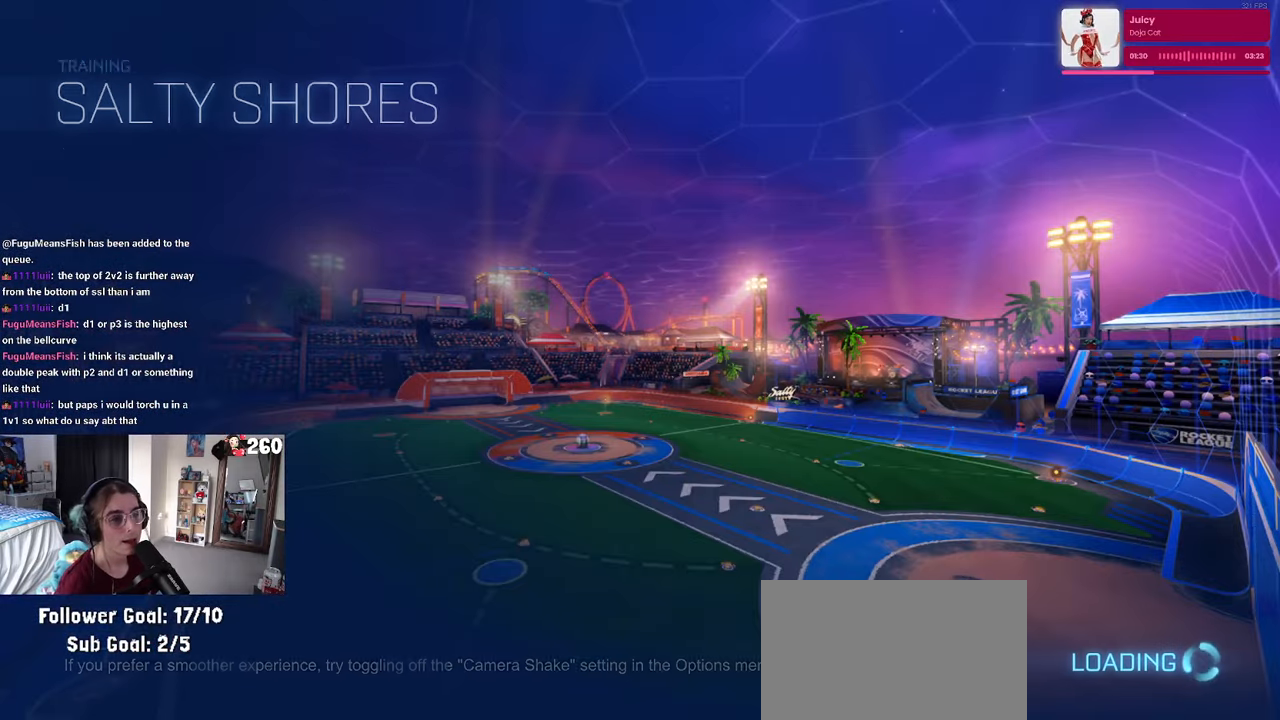
{"buttons": [], "left_stick": "center", "right_stick": "center", "events": []}
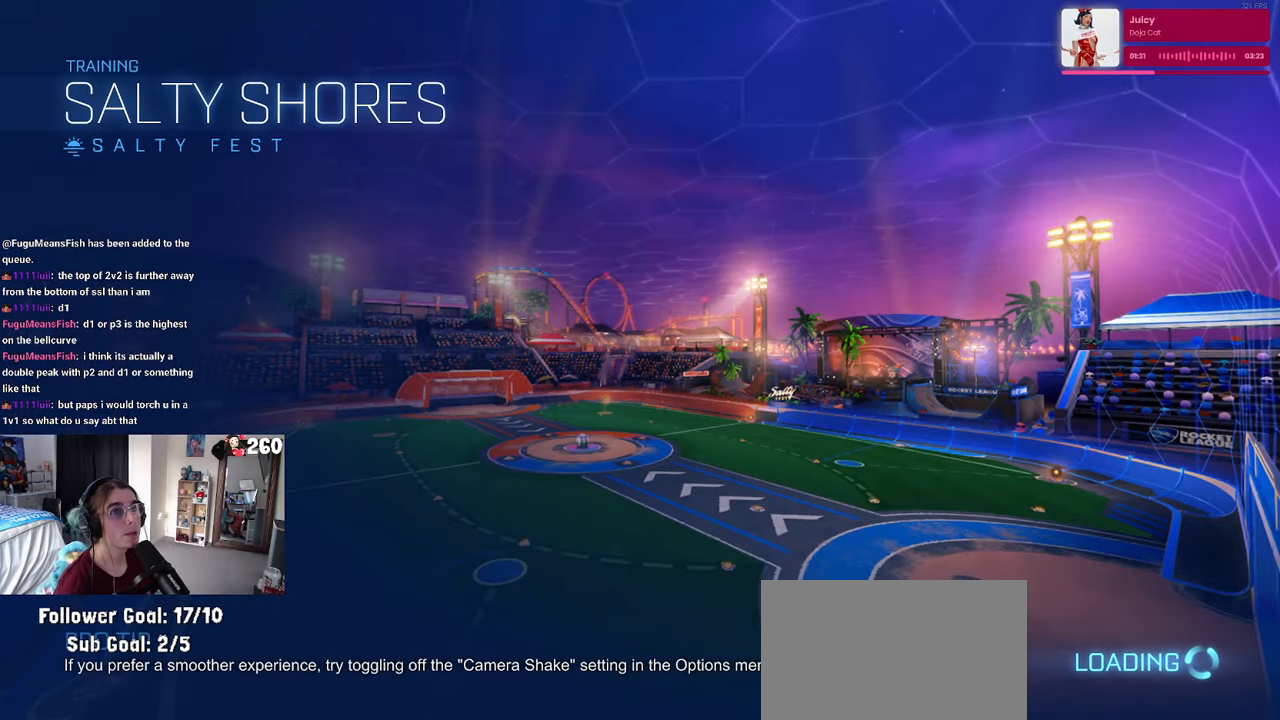
{"buttons": [], "left_stick": "center", "right_stick": "center", "events": []}
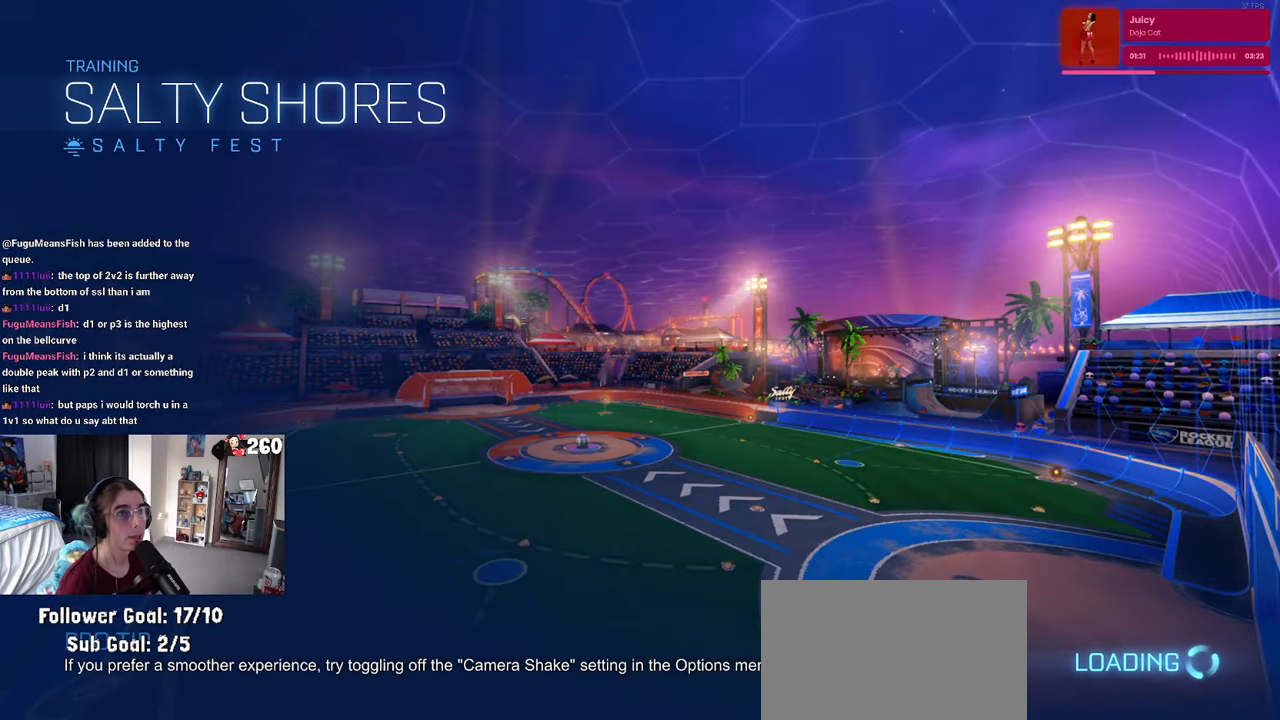
{"buttons": ["R1"], "left_stick": "center", "right_stick": "center", "events": [[183, "R1", "down"]]}
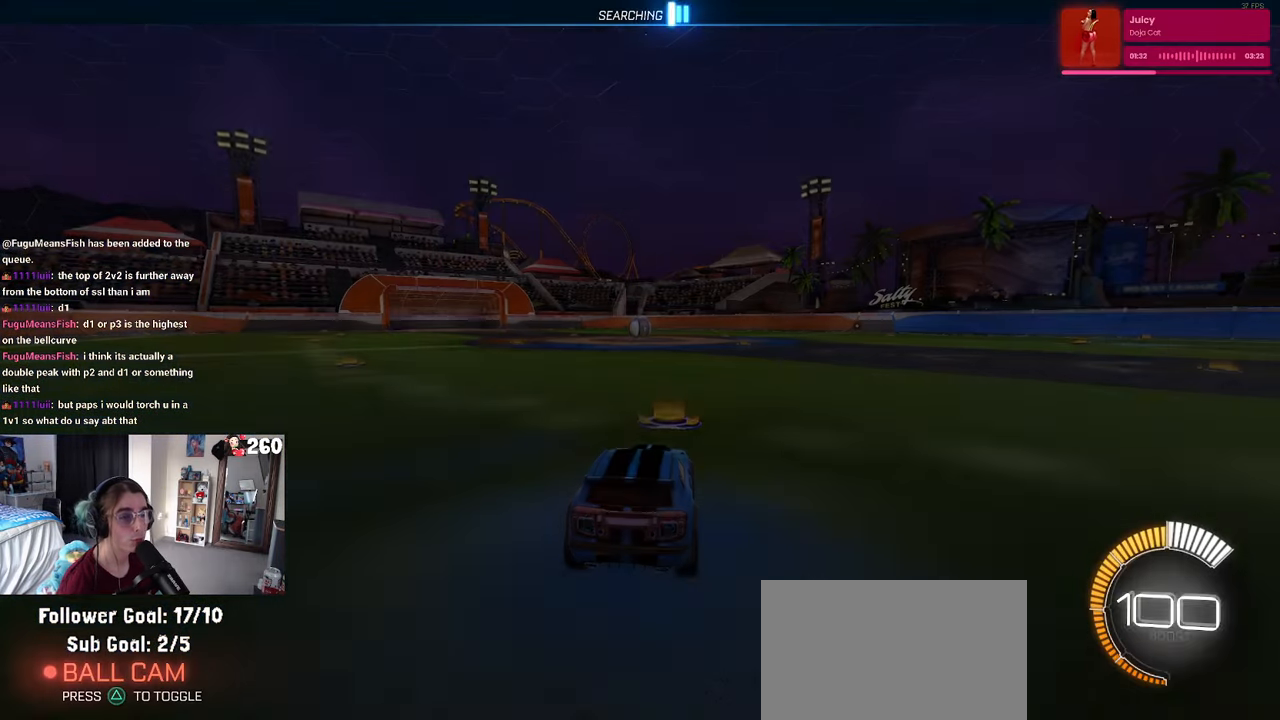
{"buttons": ["R1"], "left_stick": "center", "right_stick": "center", "events": [[133, "left_stick", "left"], [250, "TRIANGLE", "down"], [350, "left_stick", "center"], [367, "TRIANGLE", "up"]]}
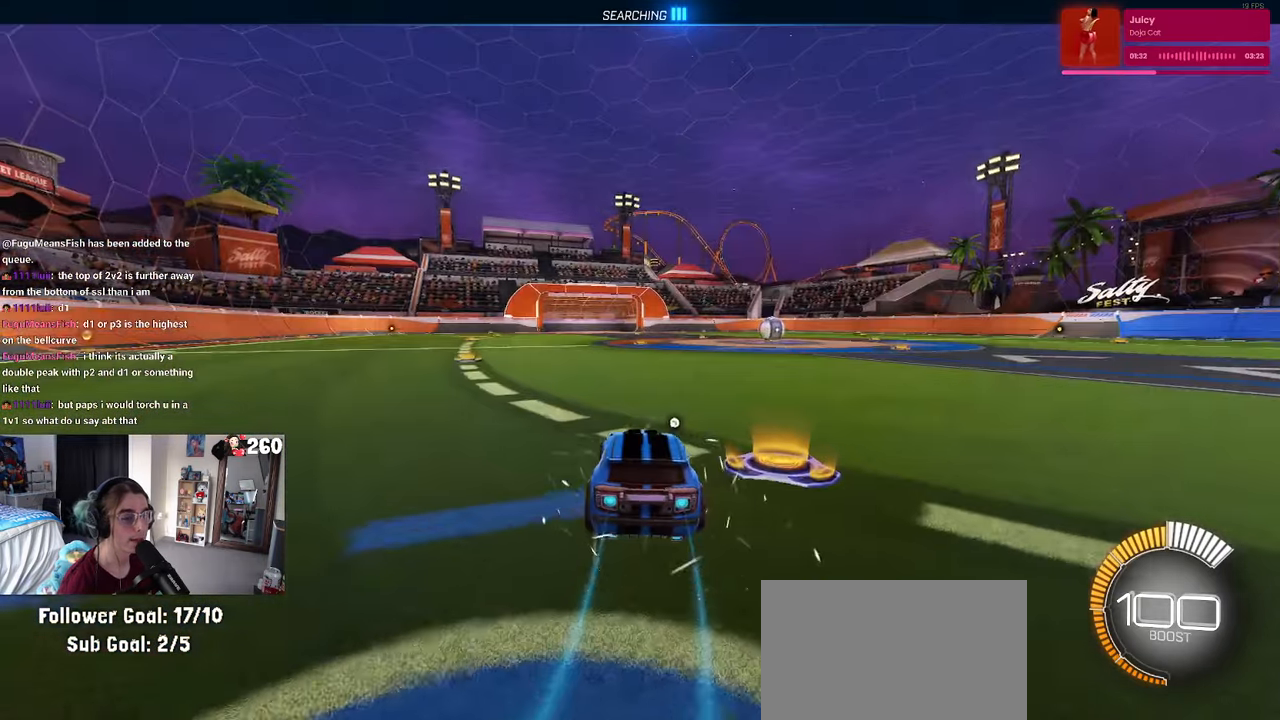
{"buttons": [], "left_stick": "left", "right_stick": "center", "events": [[117, "DPAD_UP", "down"], [133, "R1", "up"], [167, "DPAD_UP", "up"], [484, "left_stick", "left"]]}
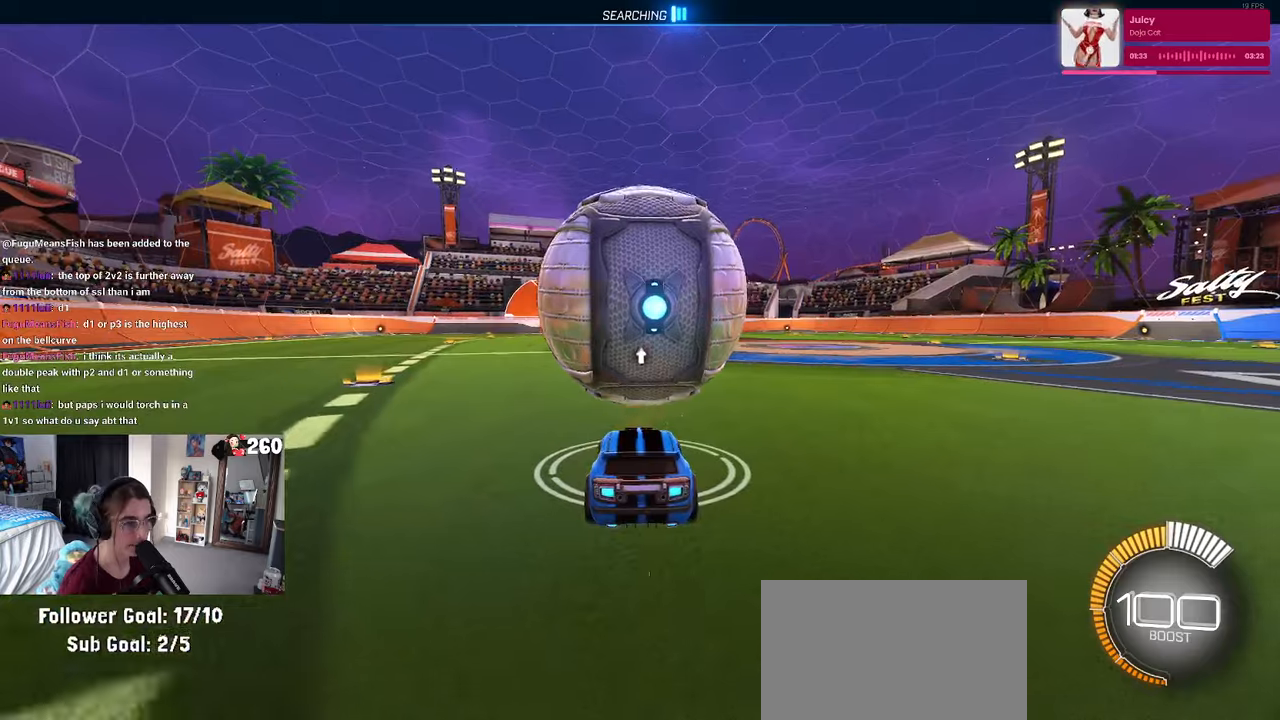
{"buttons": ["R1"], "left_stick": "right", "right_stick": "center", "events": [[150, "left_stick", "center"], [217, "R1", "down"], [350, "left_stick", "right"]]}
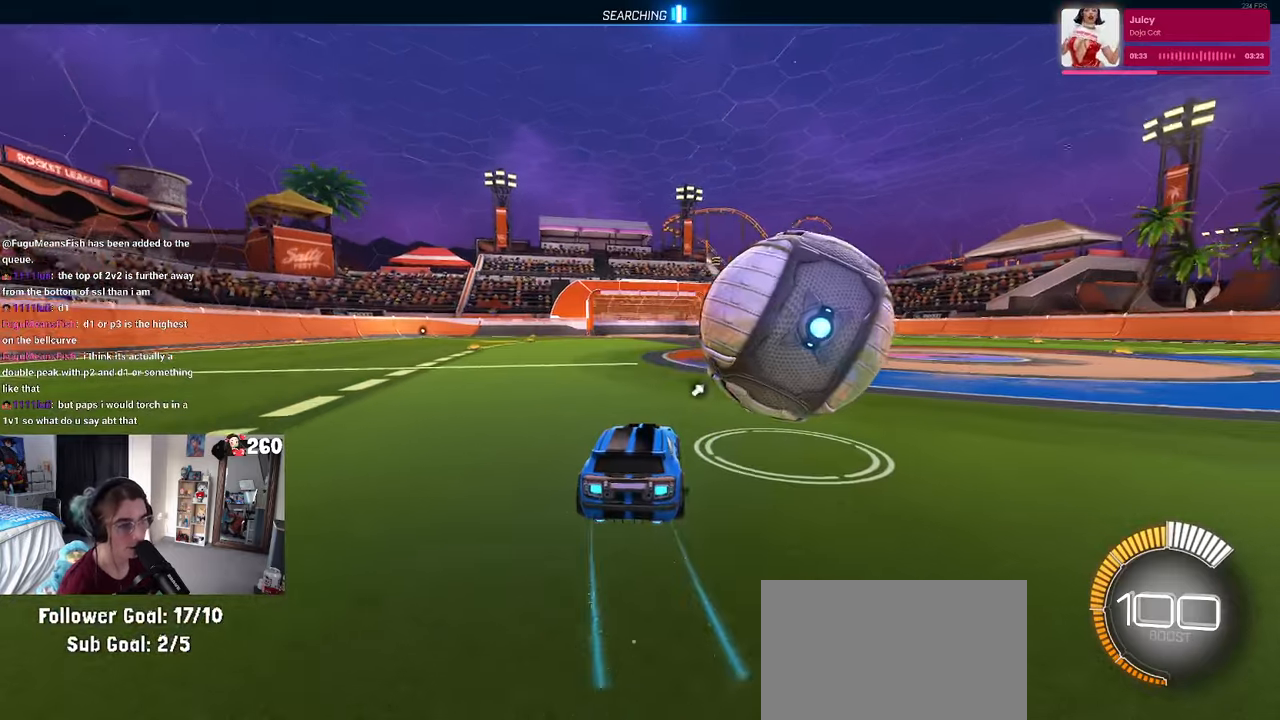
{"buttons": ["R1"], "left_stick": "right", "right_stick": "center", "events": [[134, "left_stick", "center"], [434, "left_stick", "right"]]}
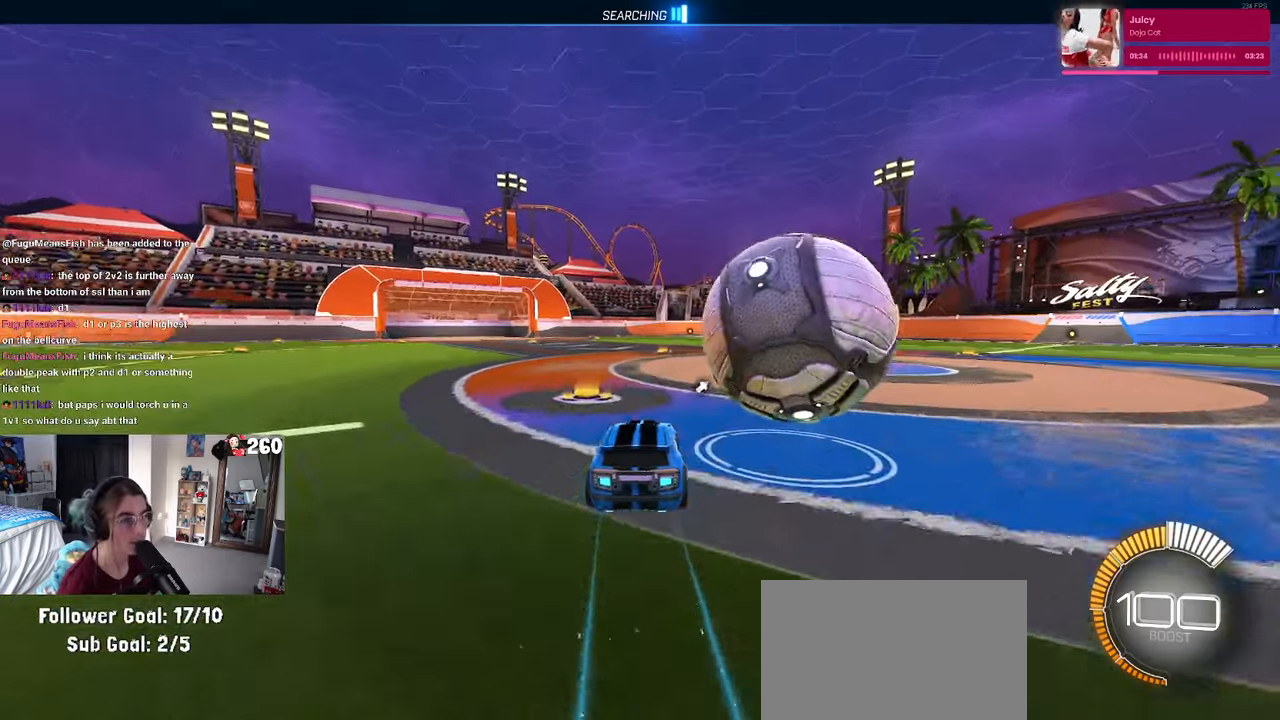
{"buttons": [], "left_stick": "right", "right_stick": "center", "events": [[34, "R1", "up"], [100, "left_stick", "center"], [450, "left_stick", "right"]]}
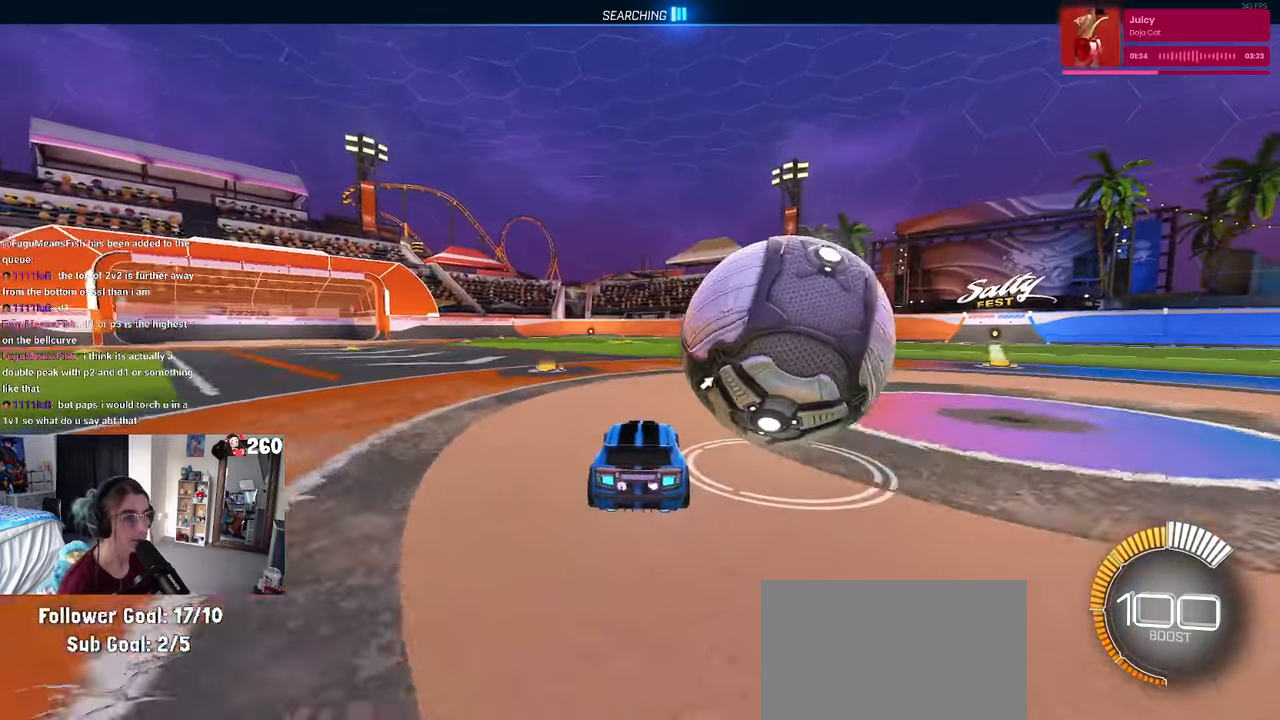
{"buttons": ["R1"], "left_stick": "right", "right_stick": "center", "events": [[184, "left_stick", "center"], [334, "R1", "down"], [400, "left_stick", "right"]]}
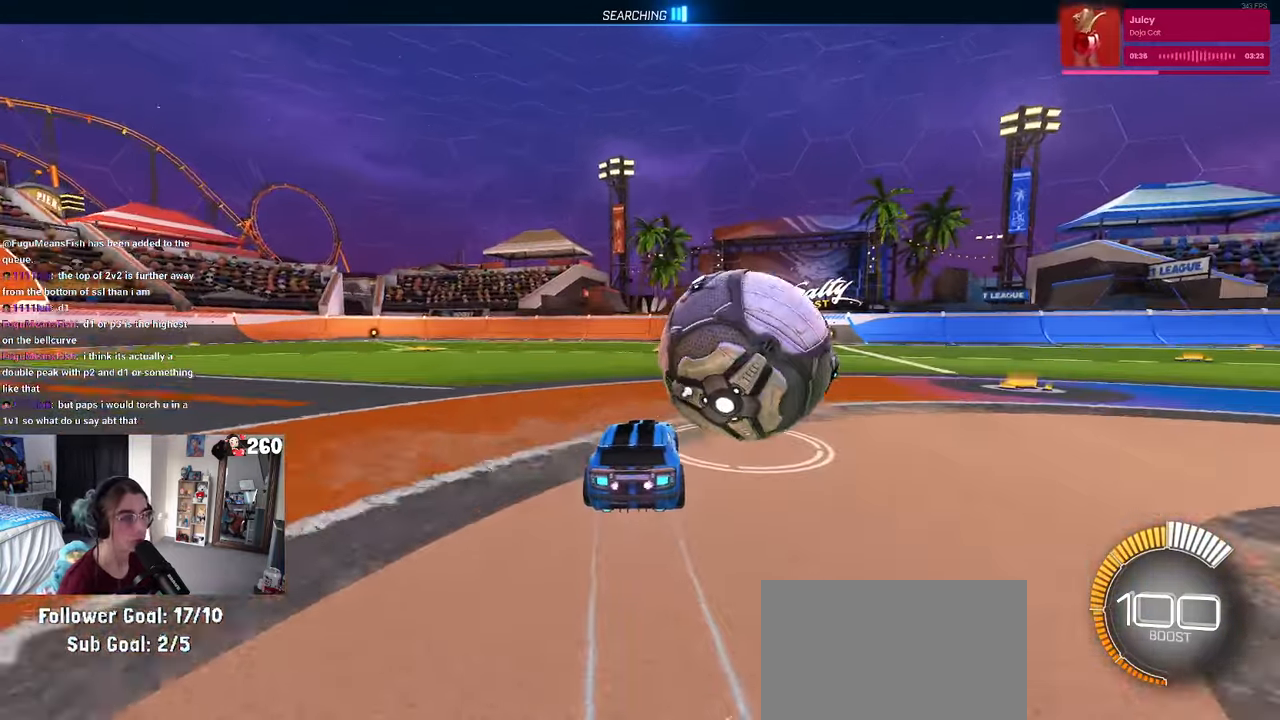
{"buttons": [], "left_stick": "down-left", "right_stick": "center", "events": [[100, "left_stick", "center"], [234, "TRIANGLE", "down"], [234, "left_stick", "left"], [300, "R1", "up"], [350, "TRIANGLE", "up"], [500, "left_stick", "down-left"]]}